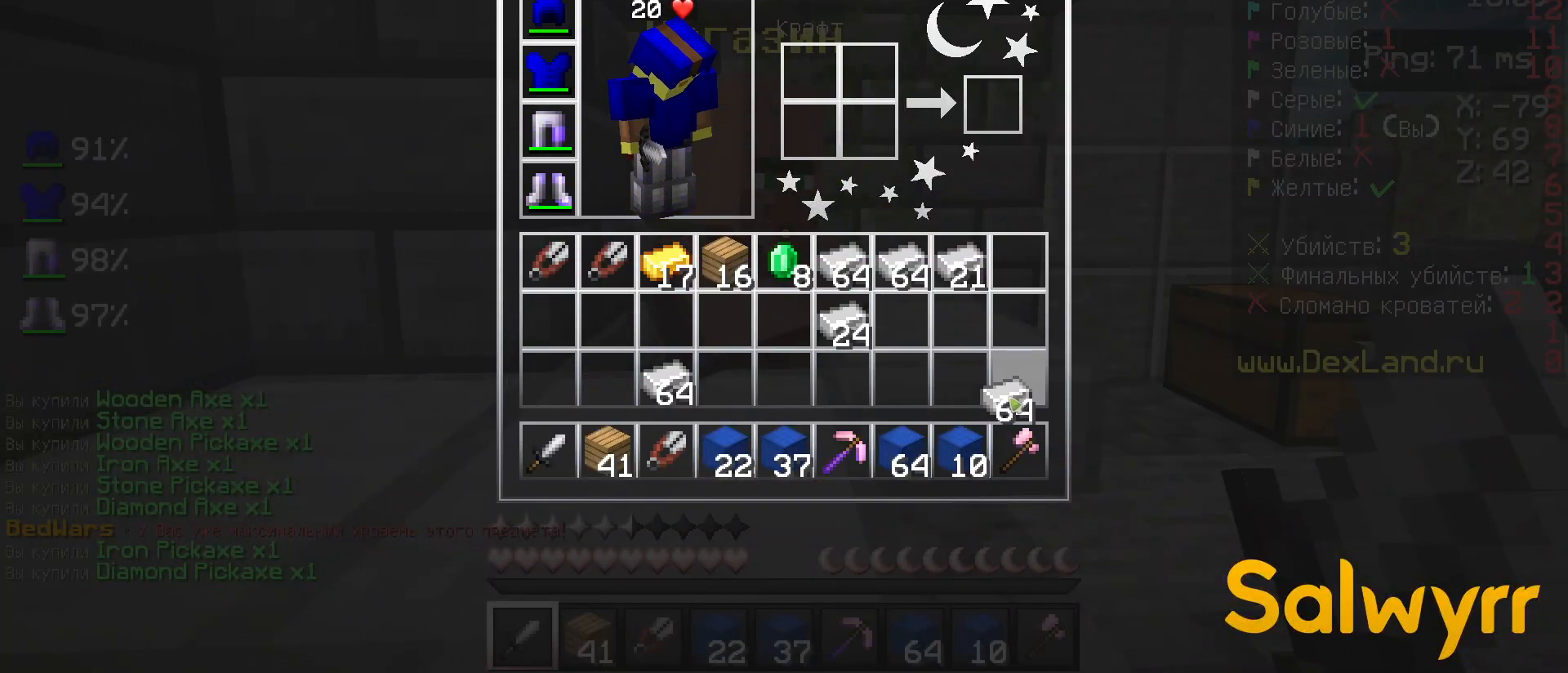
Gameplay with keyboard and mouse; each line is a JSON object with the keys and mouse buttons held at the frame after it. "events" lists presses ("down") and releases ("up") of "a", "d", "s", "w", "mouse_left" and "mouse_right" between this image and that frame as [ms after this image, input, new state], when the widget could be followed in between. "mouse_left", "mouse_right" = the "left", "right" buttons of the "mouse" list. No other keys are recorded. Fast repeated clicks can show as one long hold. Not read: mouse_move.
{"keys": ["d"], "mouse": [], "events": [[283, "a", "down"], [383, "a", "up"], [433, "d", "down"]]}
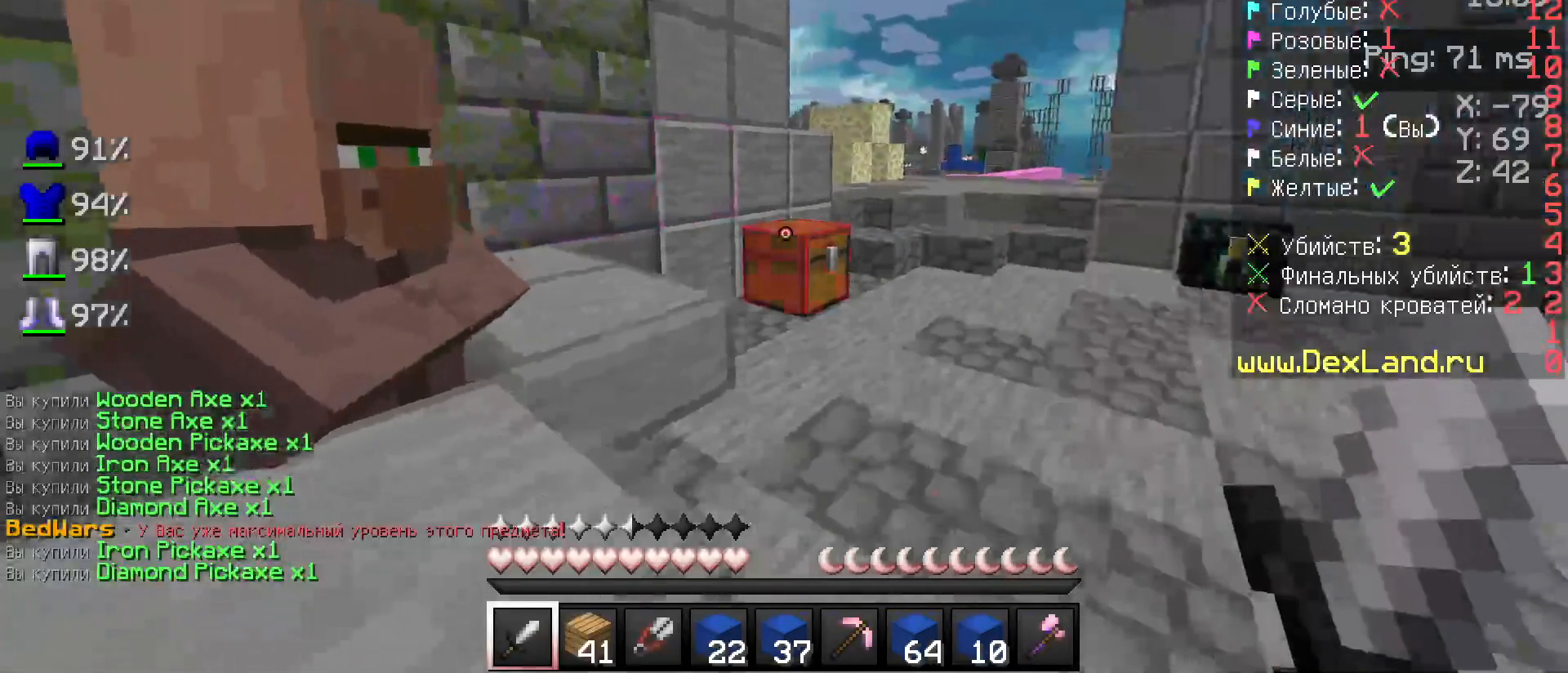
{"keys": ["d"], "mouse": [], "events": [[33, "a", "down"], [33, "d", "up"], [133, "a", "up"], [167, "d", "down"], [217, "a", "down"], [217, "d", "up"], [267, "a", "up"], [317, "d", "down"], [367, "a", "down"], [467, "a", "up"]]}
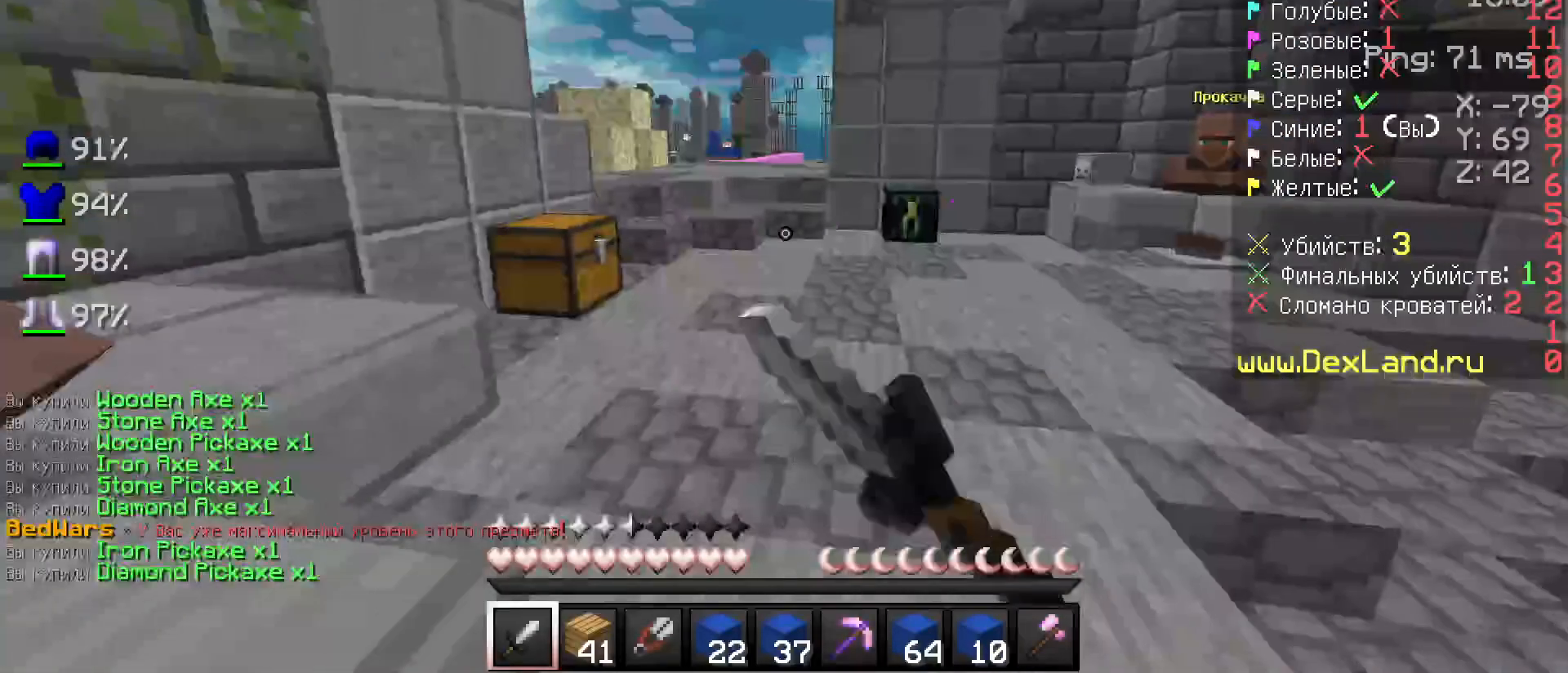
{"keys": [], "mouse": [], "events": [[17, "mouse_left", "down"], [83, "mouse_left", "up"], [133, "a", "down"], [133, "d", "up"], [133, "mouse_left", "down"], [183, "mouse_left", "up"], [233, "a", "up"]]}
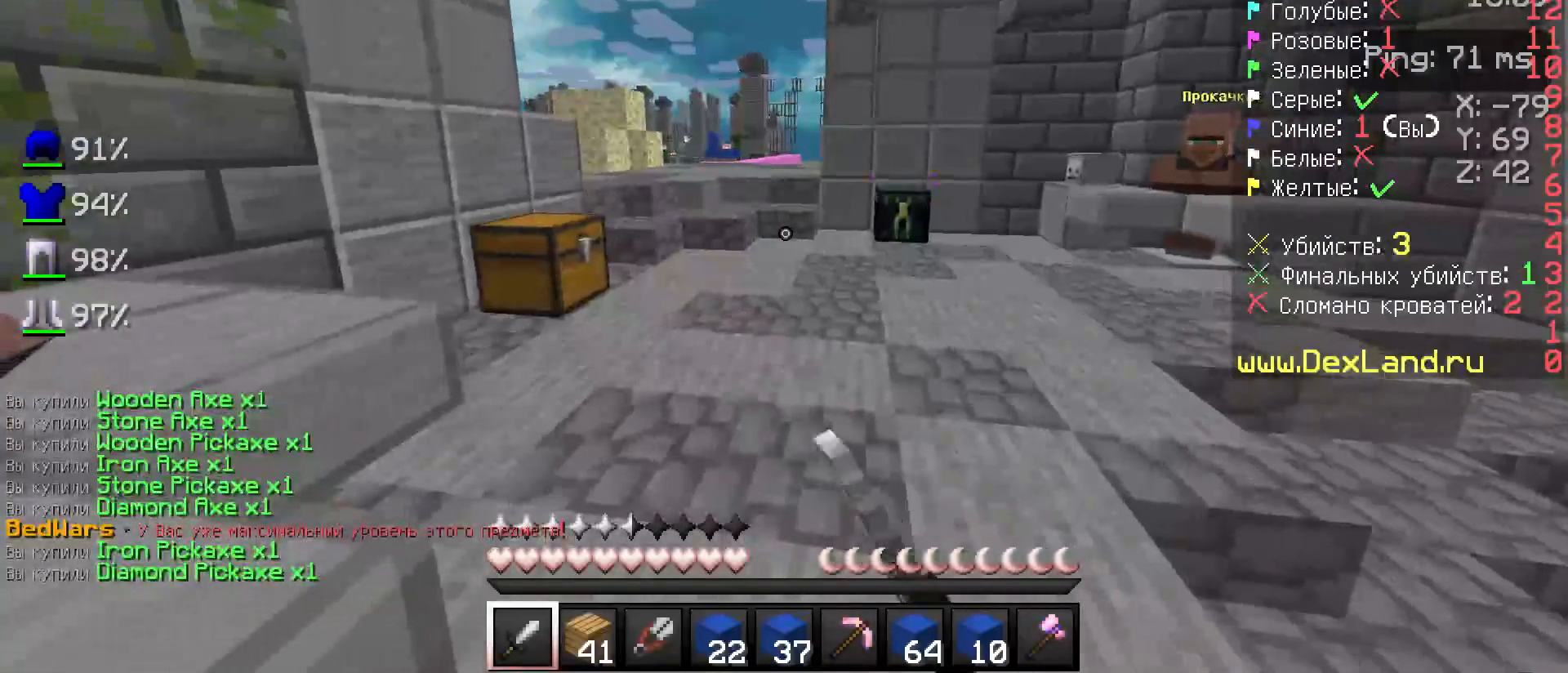
{"keys": ["w"], "mouse": [], "events": [[167, "w", "down"], [317, "mouse_left", "down"], [317, "w", "up"], [417, "mouse_left", "up"], [417, "w", "down"]]}
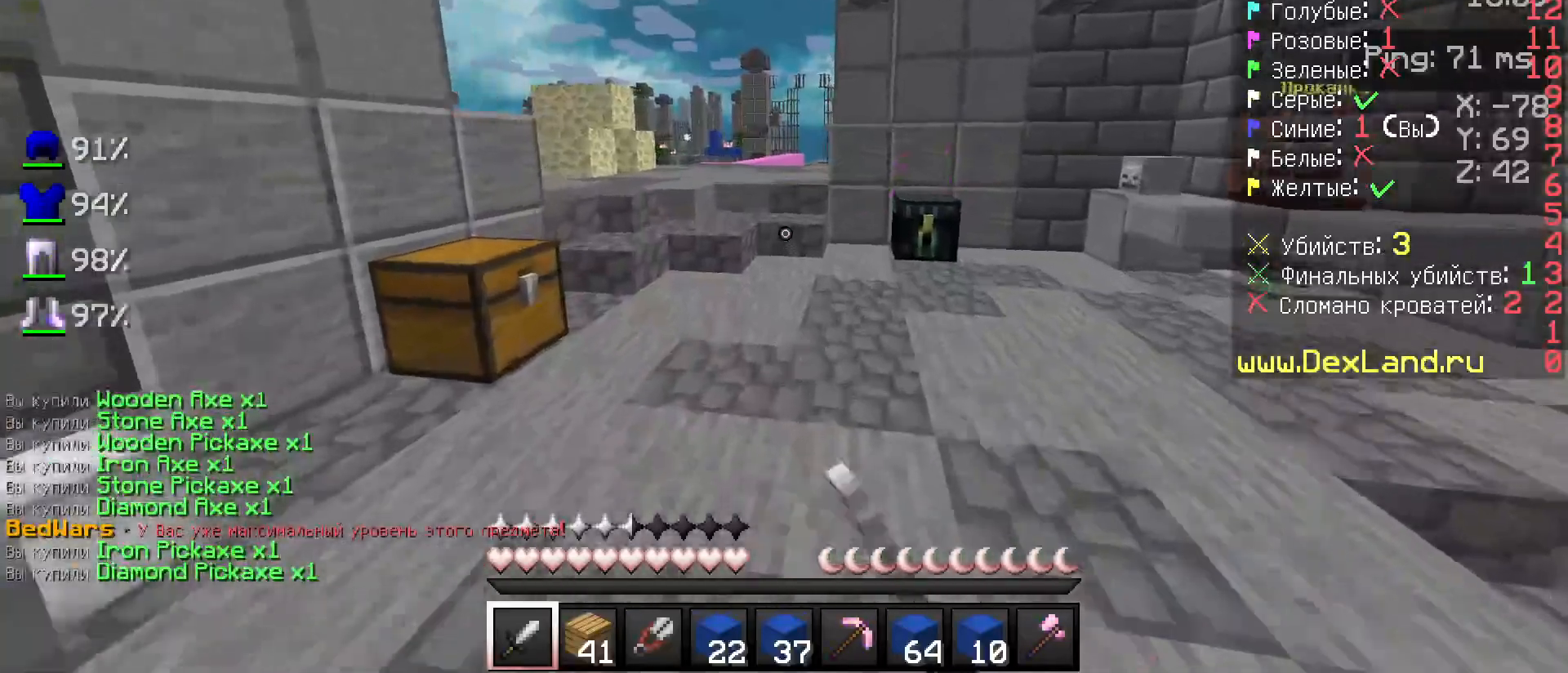
{"keys": ["w"], "mouse": [], "events": [[83, "mouse_left", "down"], [133, "mouse_left", "up"]]}
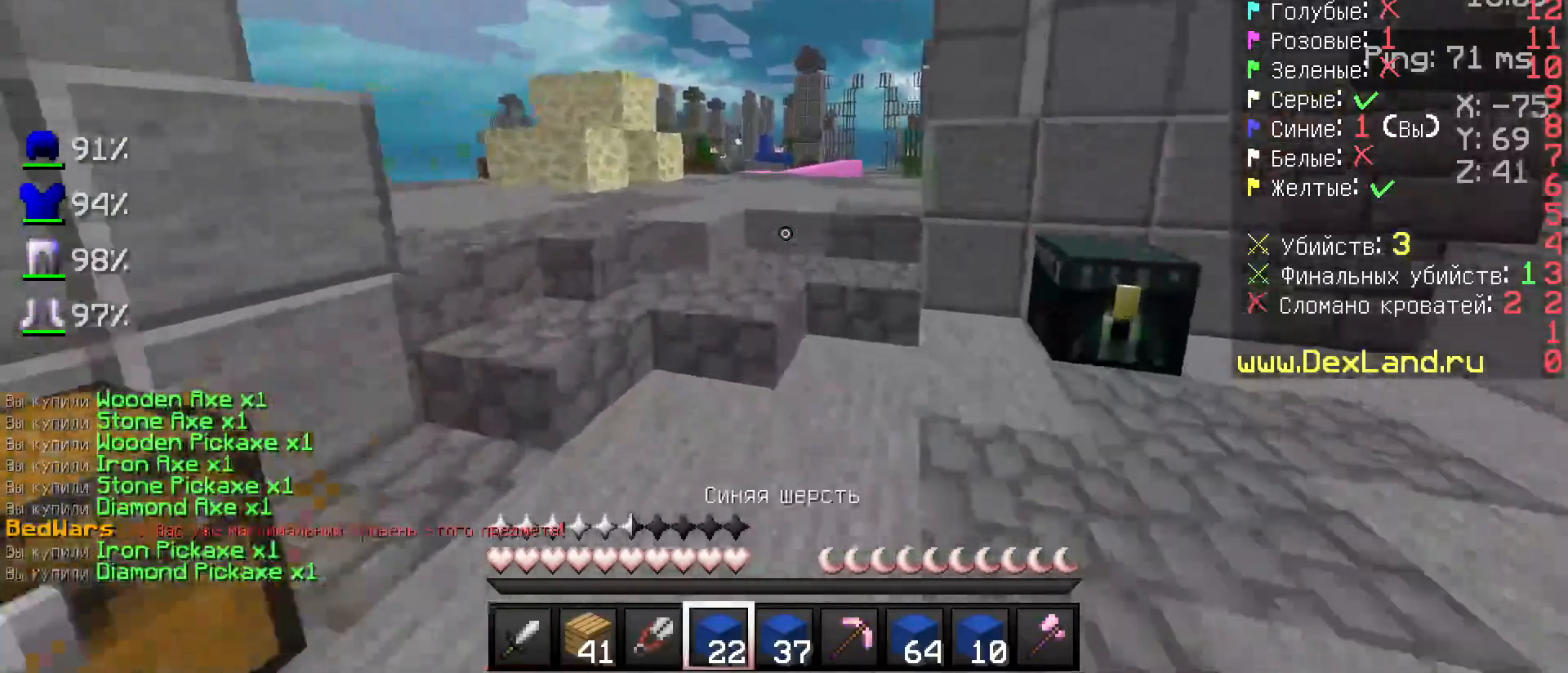
{"keys": ["w"], "mouse": [], "events": []}
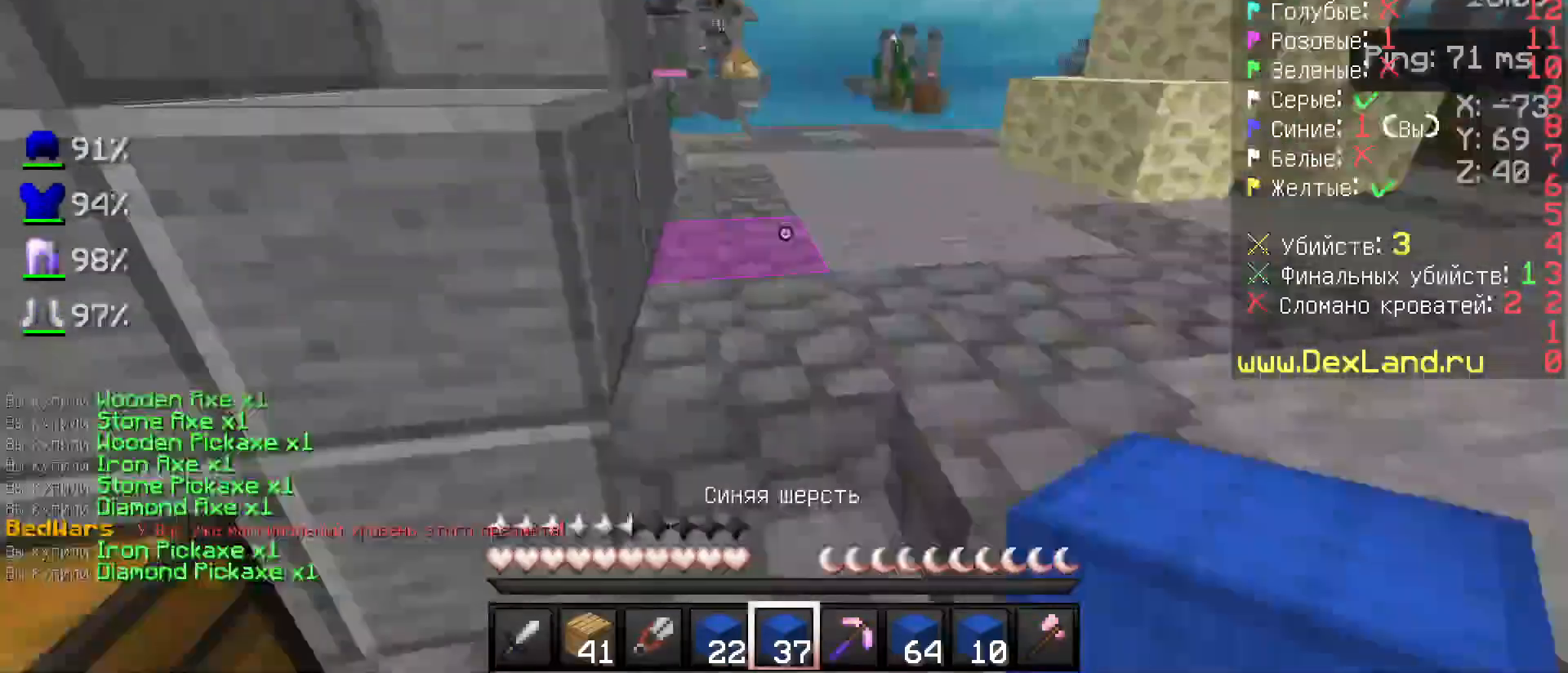
{"keys": ["d", "w"], "mouse": [], "events": [[67, "d", "down"]]}
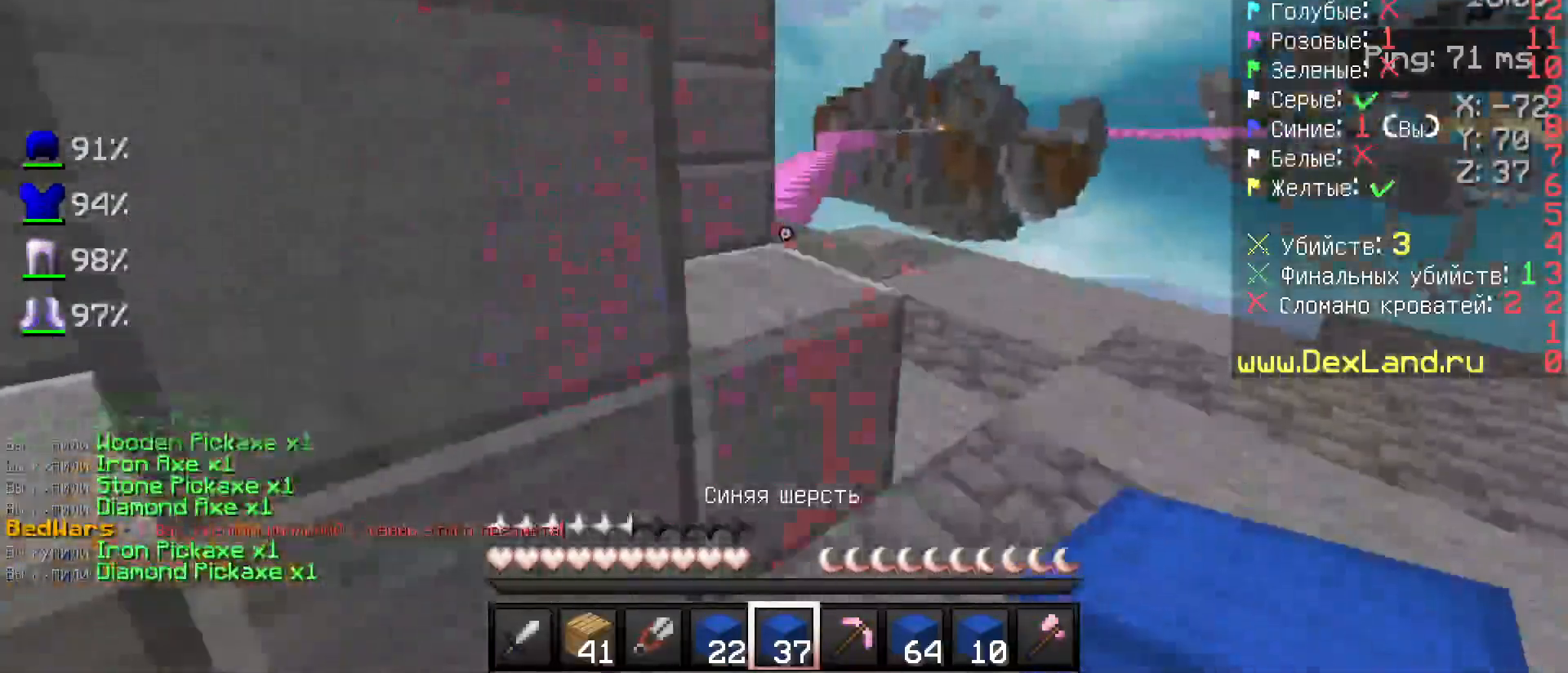
{"keys": ["w"], "mouse": [], "events": [[333, "a", "down"], [333, "d", "up"], [417, "a", "up"], [417, "d", "down"], [467, "d", "up"]]}
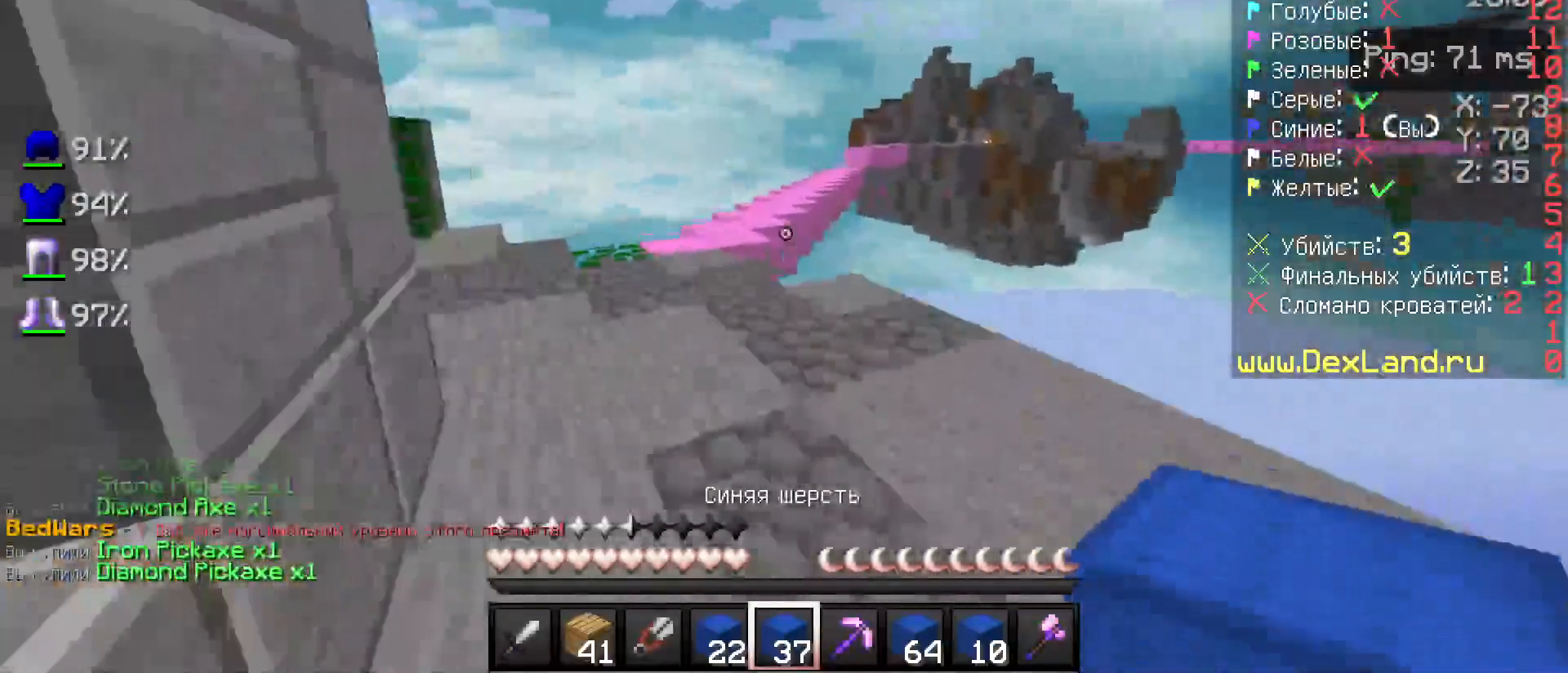
{"keys": ["a", "w"], "mouse": [], "events": [[17, "a", "down"], [133, "a", "up"], [333, "a", "down"], [433, "a", "up"], [483, "a", "down"]]}
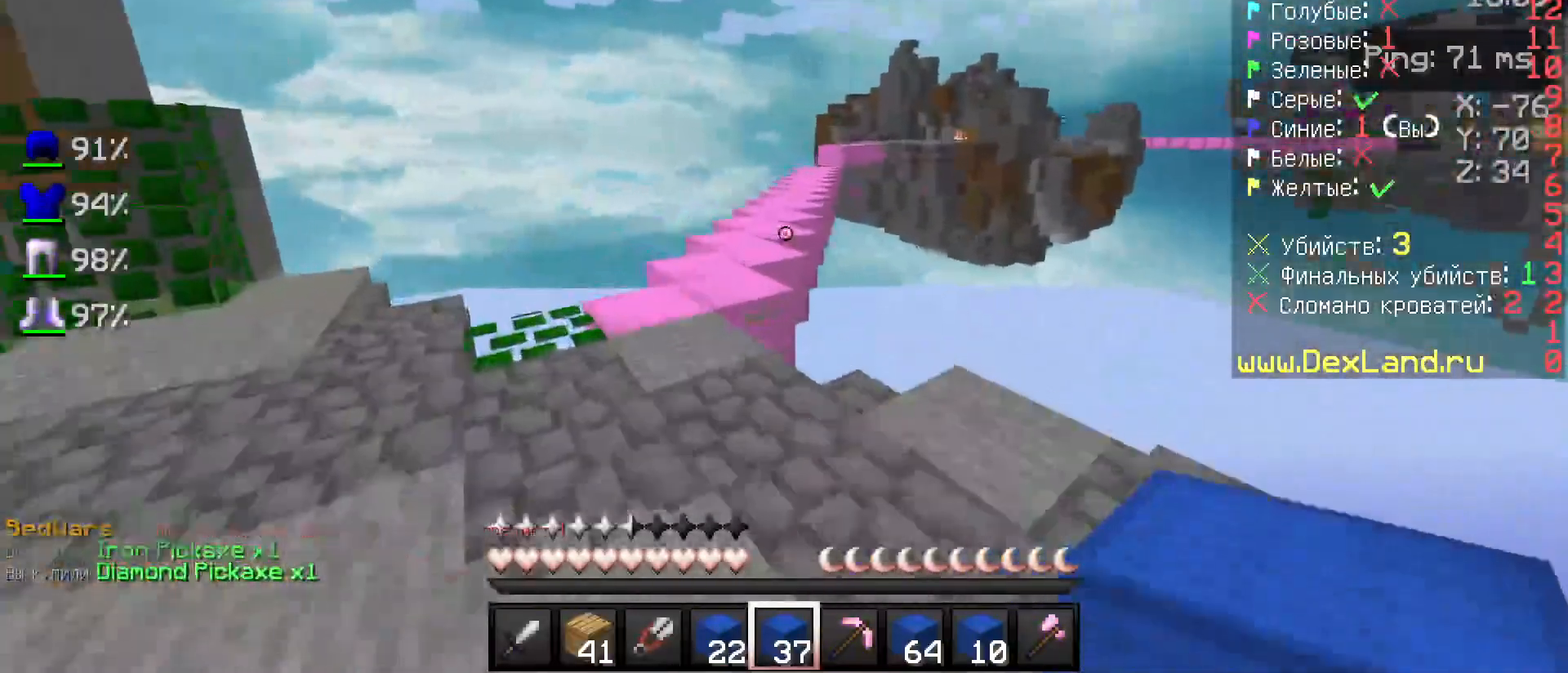
{"keys": [], "mouse": [], "events": [[133, "a", "up"], [233, "a", "down"], [283, "a", "up"], [383, "a", "down"], [417, "a", "up"], [417, "w", "up"]]}
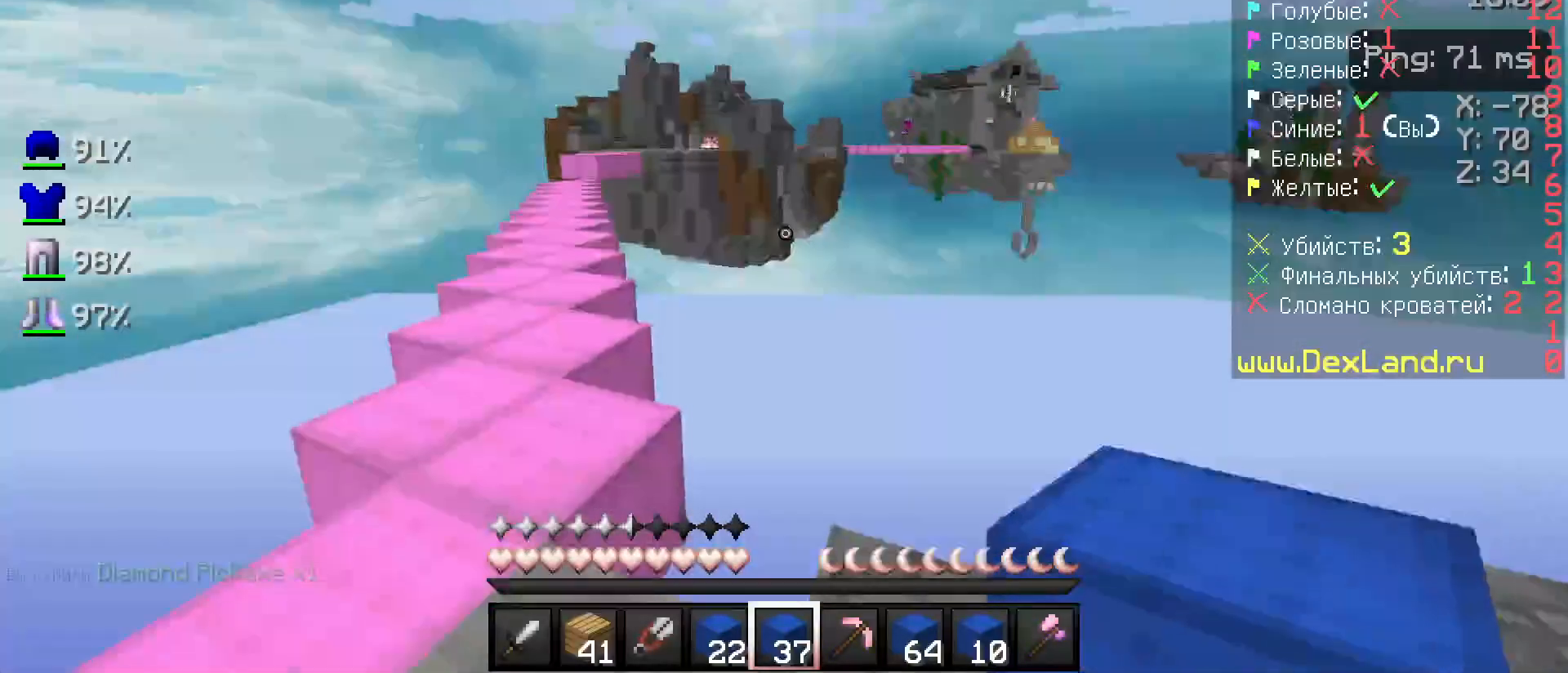
{"keys": [], "mouse": [], "events": [[67, "a", "down"], [167, "a", "up"], [317, "a", "down"], [433, "a", "up"]]}
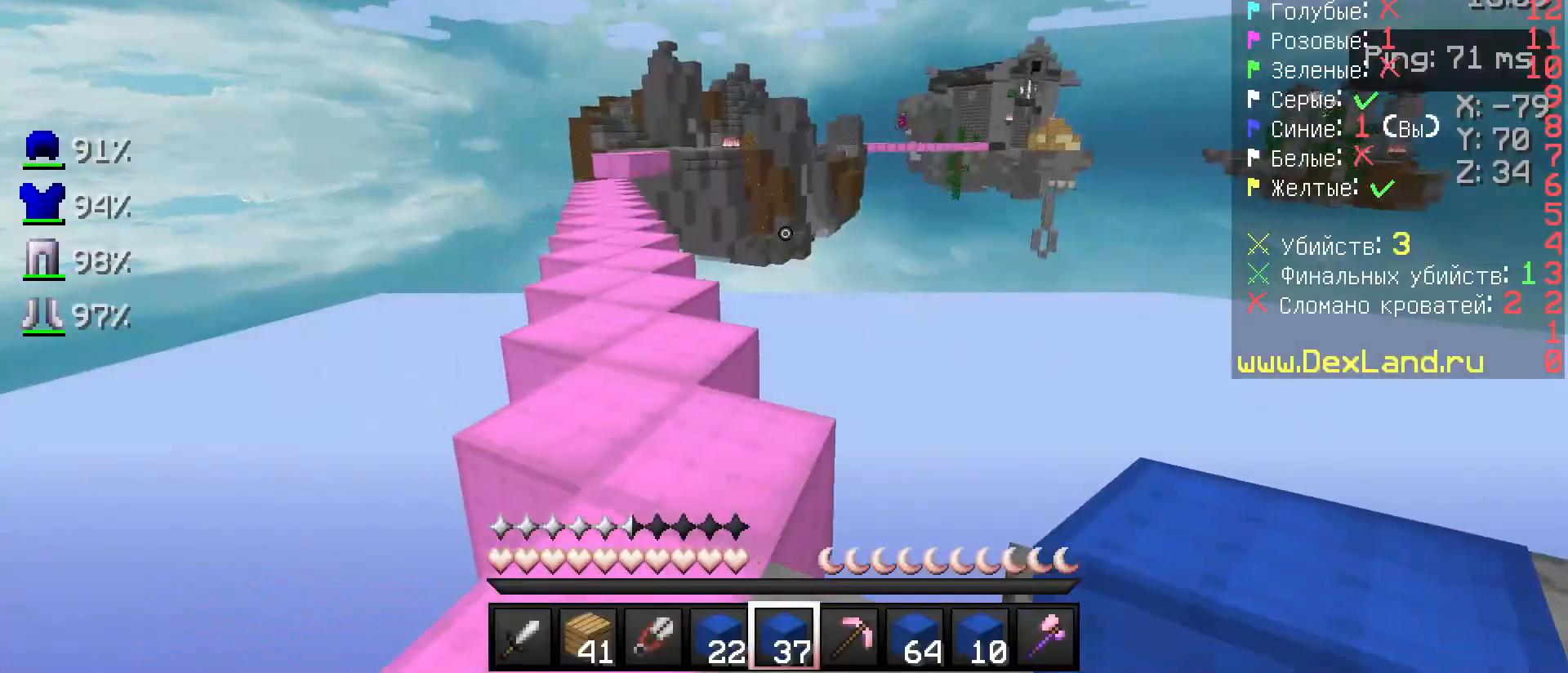
{"keys": ["w"], "mouse": [], "events": [[267, "w", "down"]]}
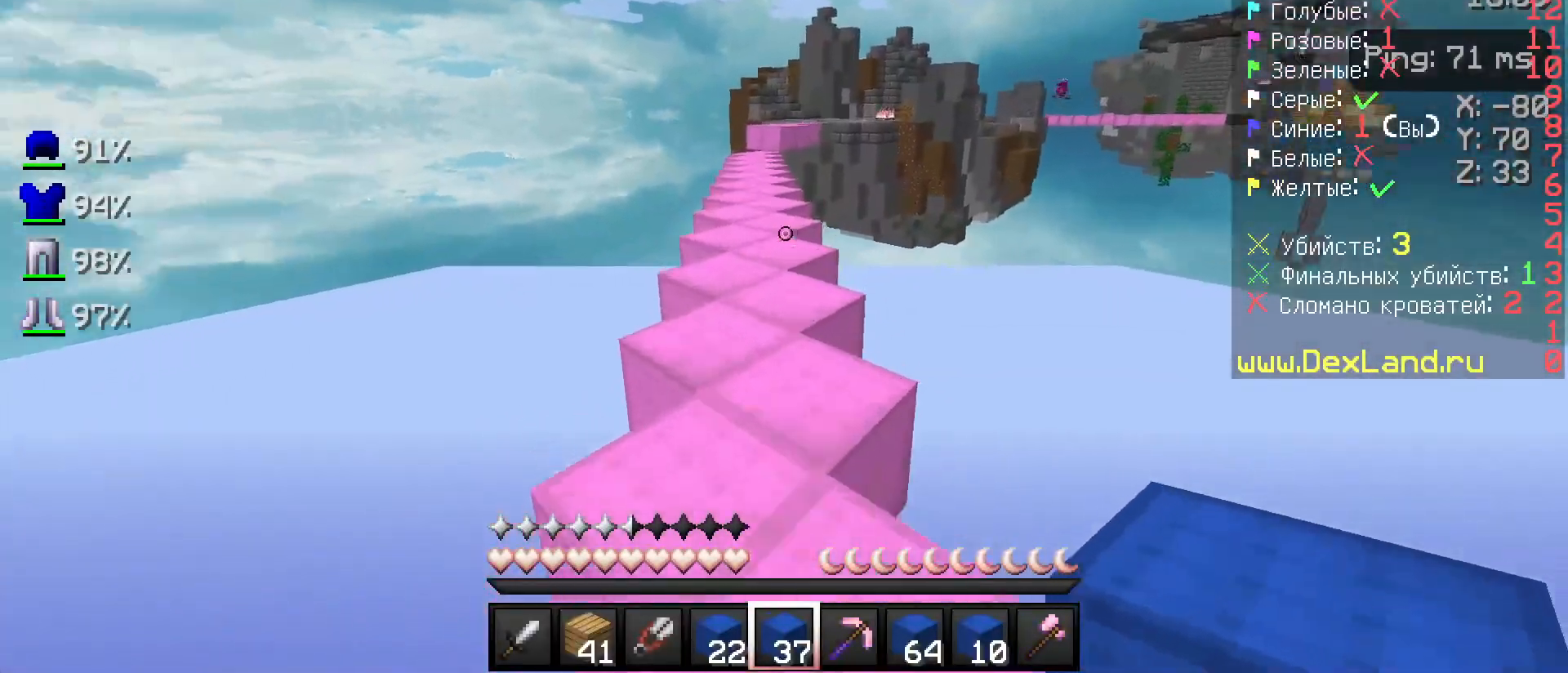
{"keys": ["w"], "mouse": [], "events": []}
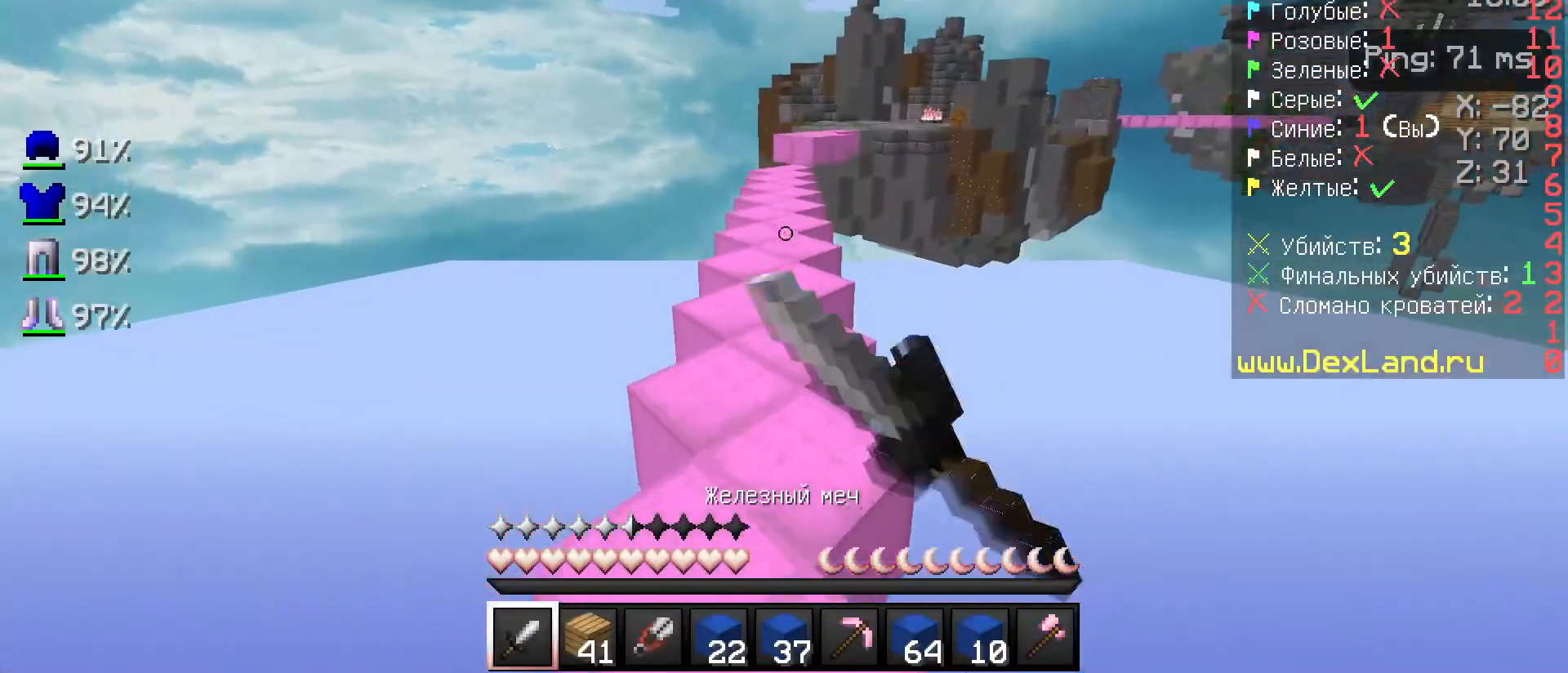
{"keys": ["w"], "mouse": [], "events": [[167, "mouse_left", "down"], [217, "mouse_left", "up"]]}
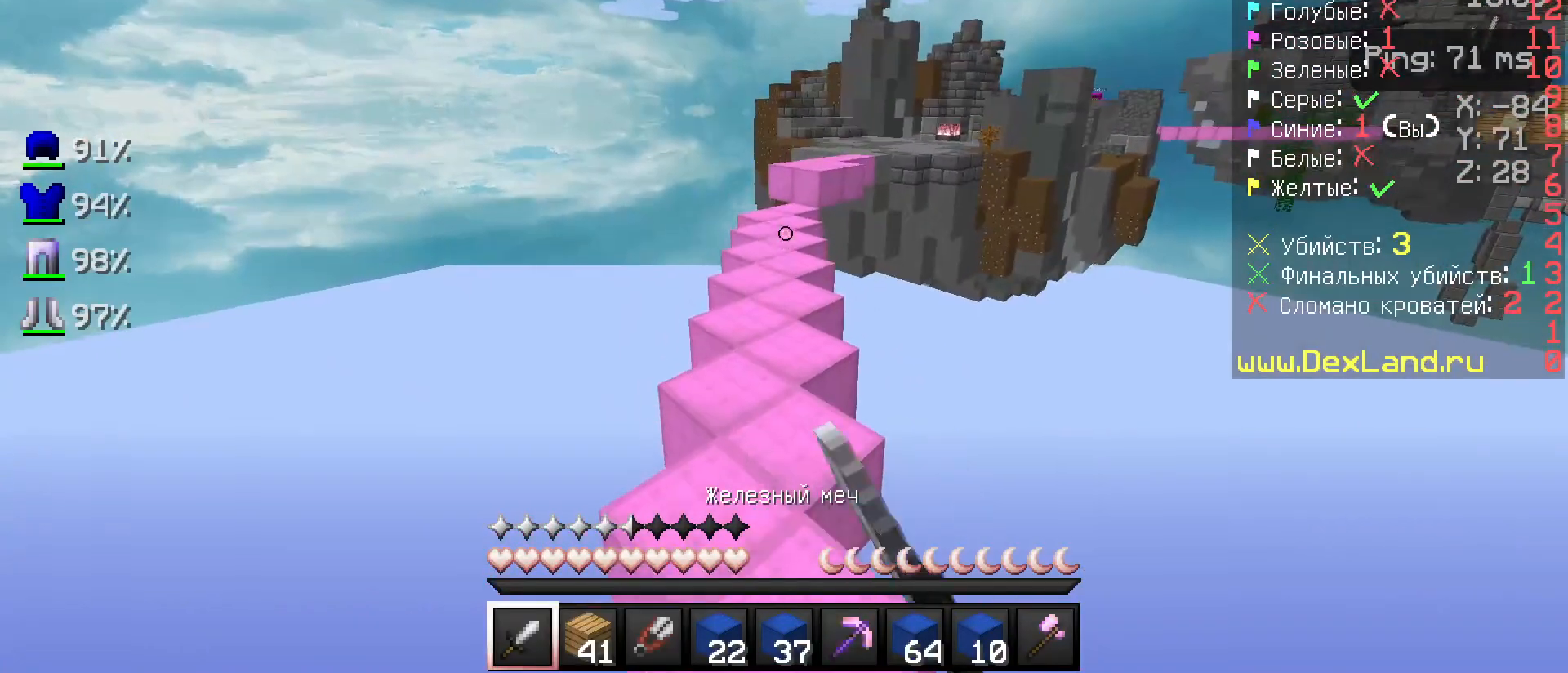
{"keys": ["w"], "mouse": [], "events": []}
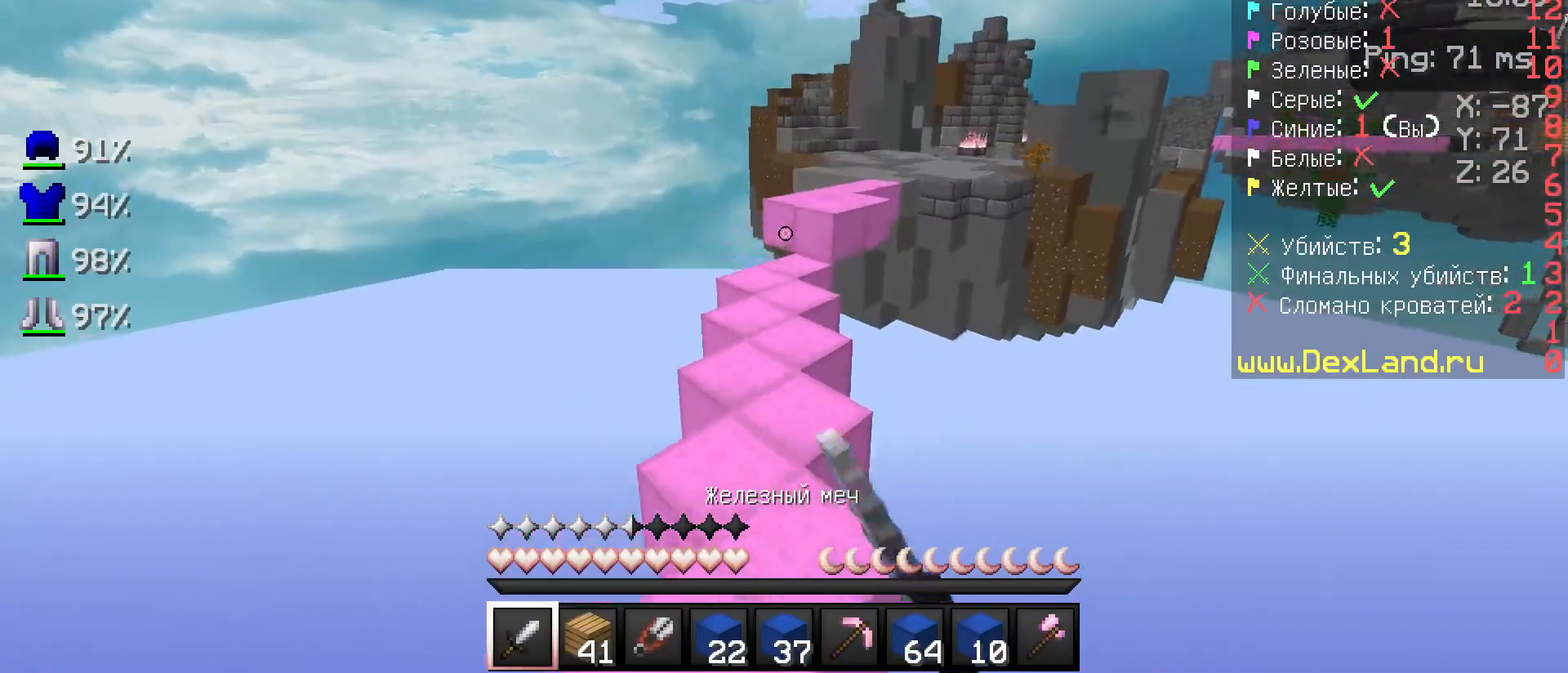
{"keys": ["w"], "mouse": [], "events": [[267, "a", "down"], [317, "a", "up"]]}
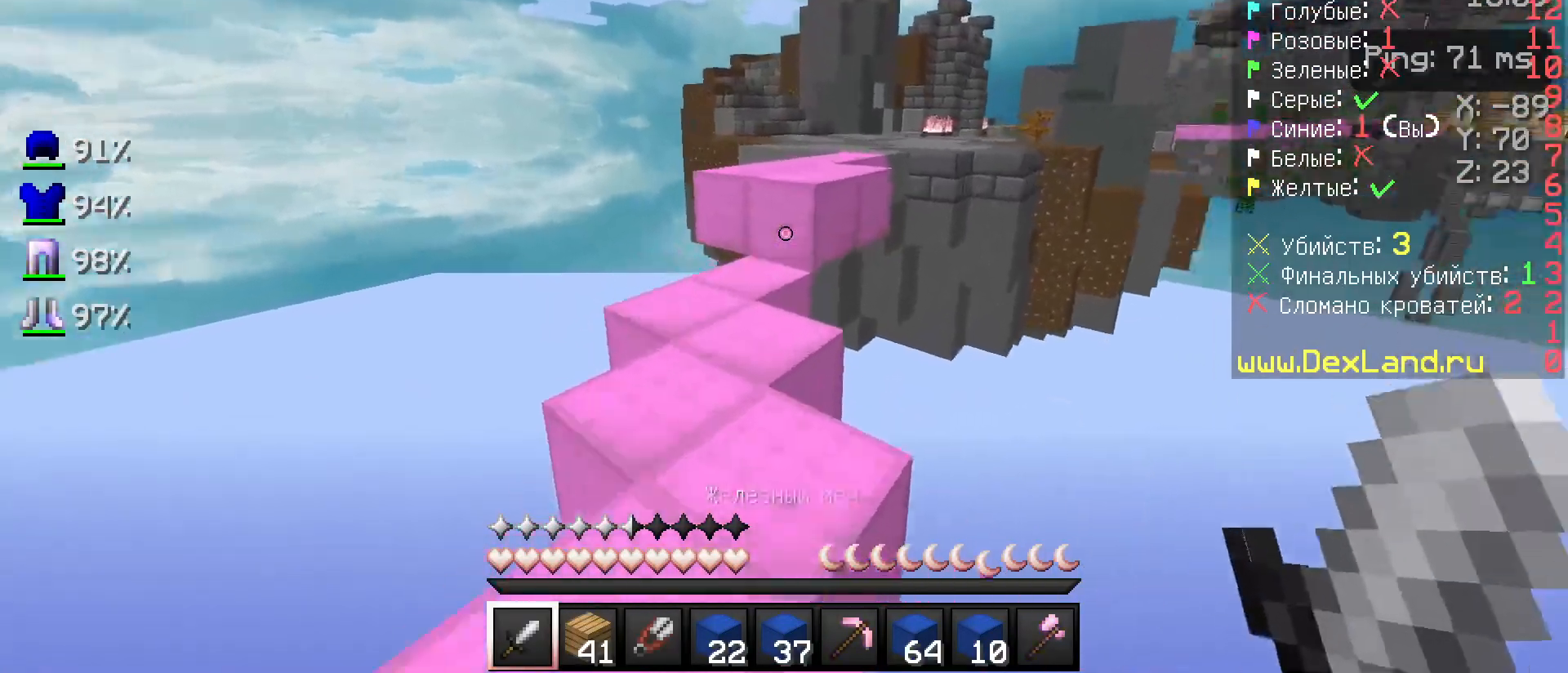
{"keys": ["w"], "mouse": [], "events": [[33, "a", "down"], [133, "a", "up"]]}
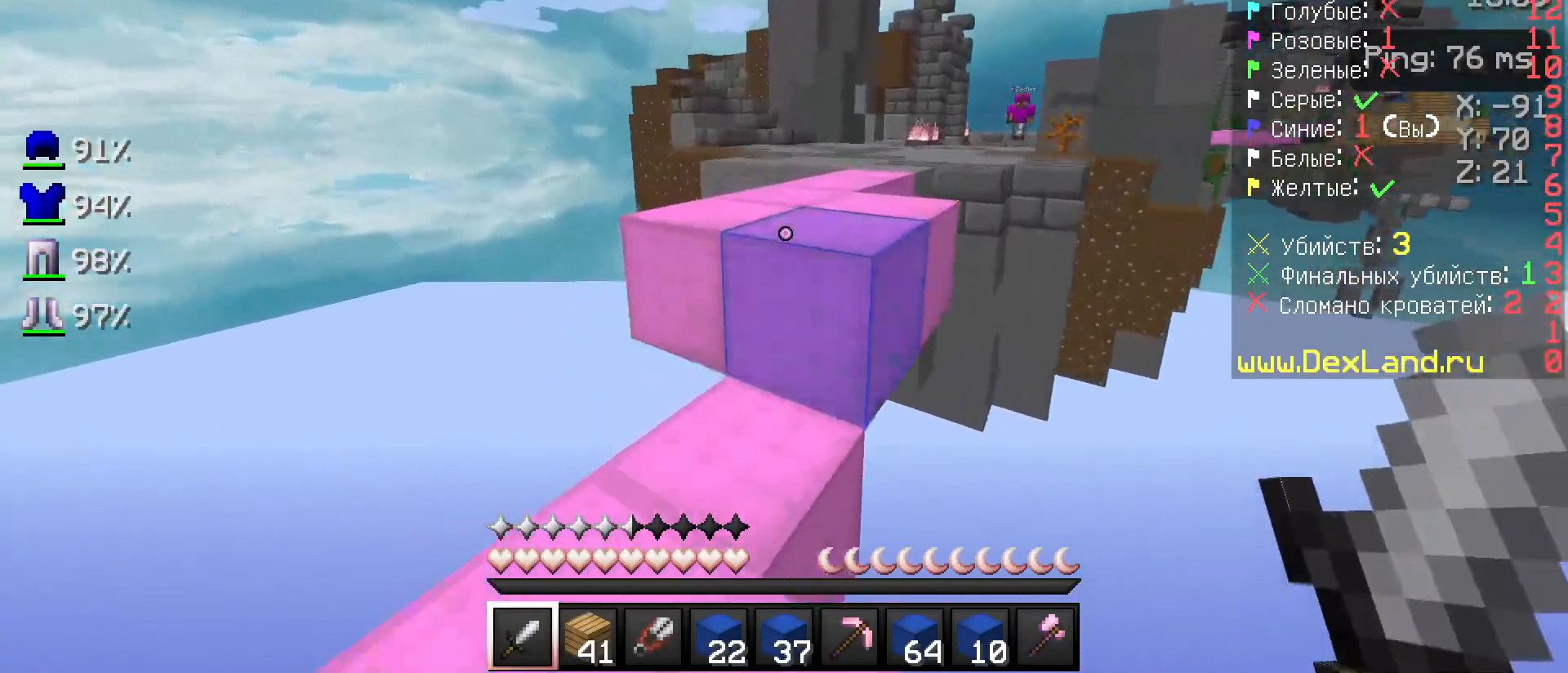
{"keys": ["a", "w"], "mouse": [], "events": [[433, "a", "down"]]}
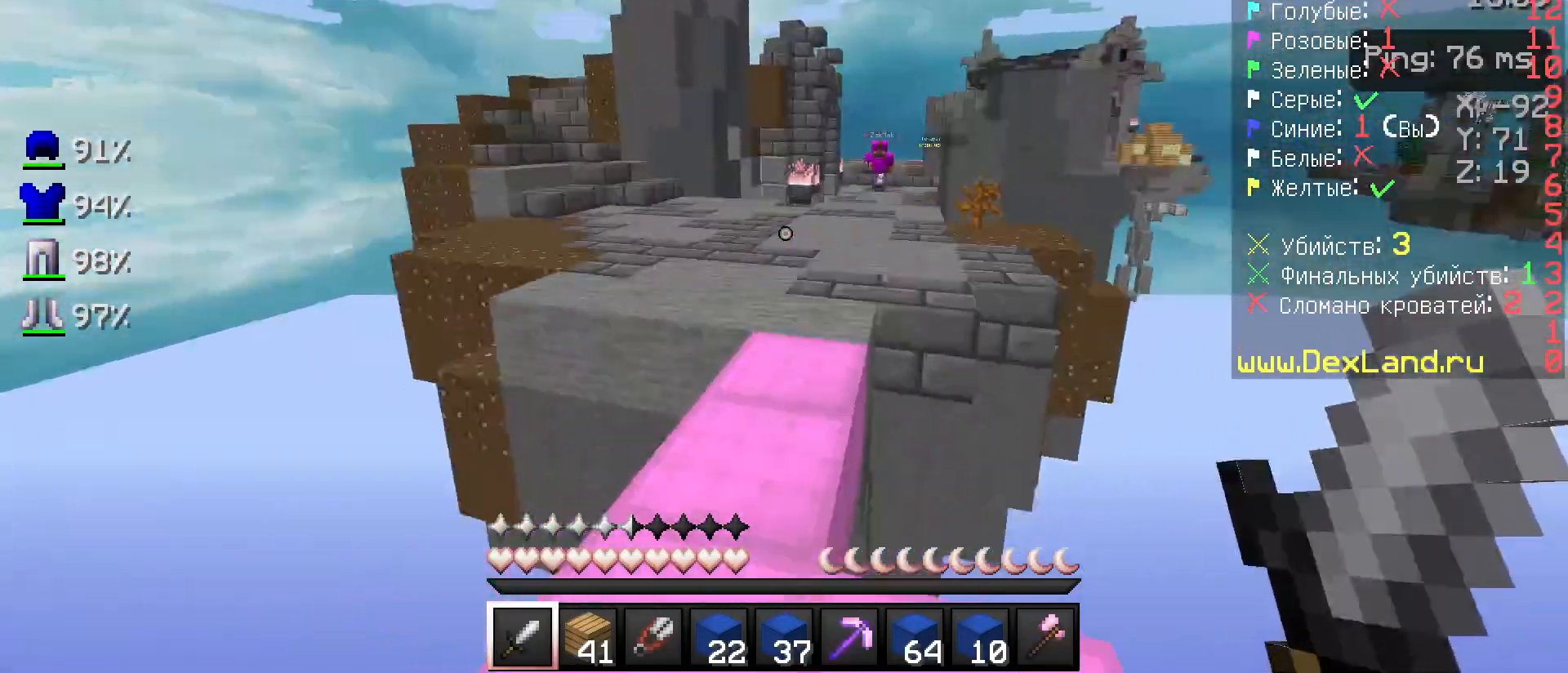
{"keys": ["w"], "mouse": [], "events": [[33, "a", "up"]]}
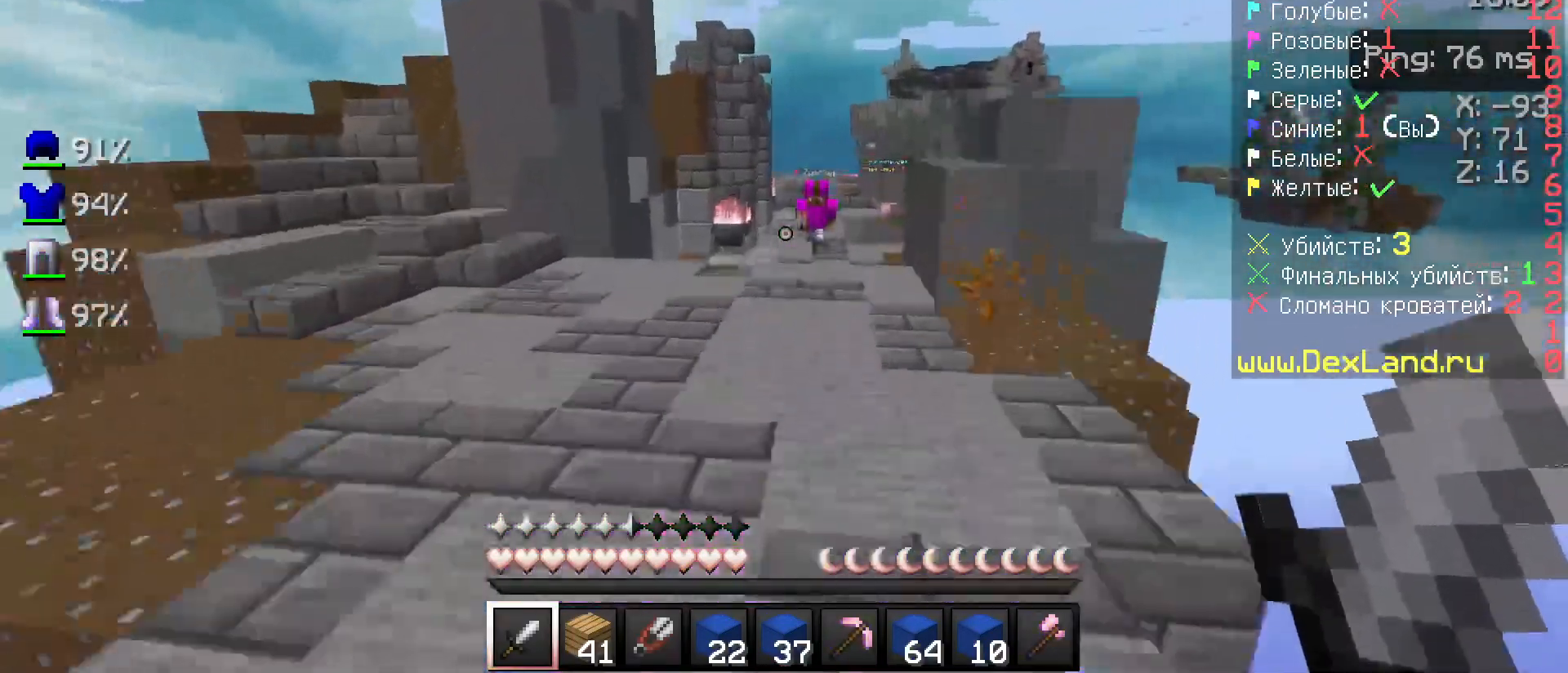
{"keys": ["w"], "mouse": [], "events": []}
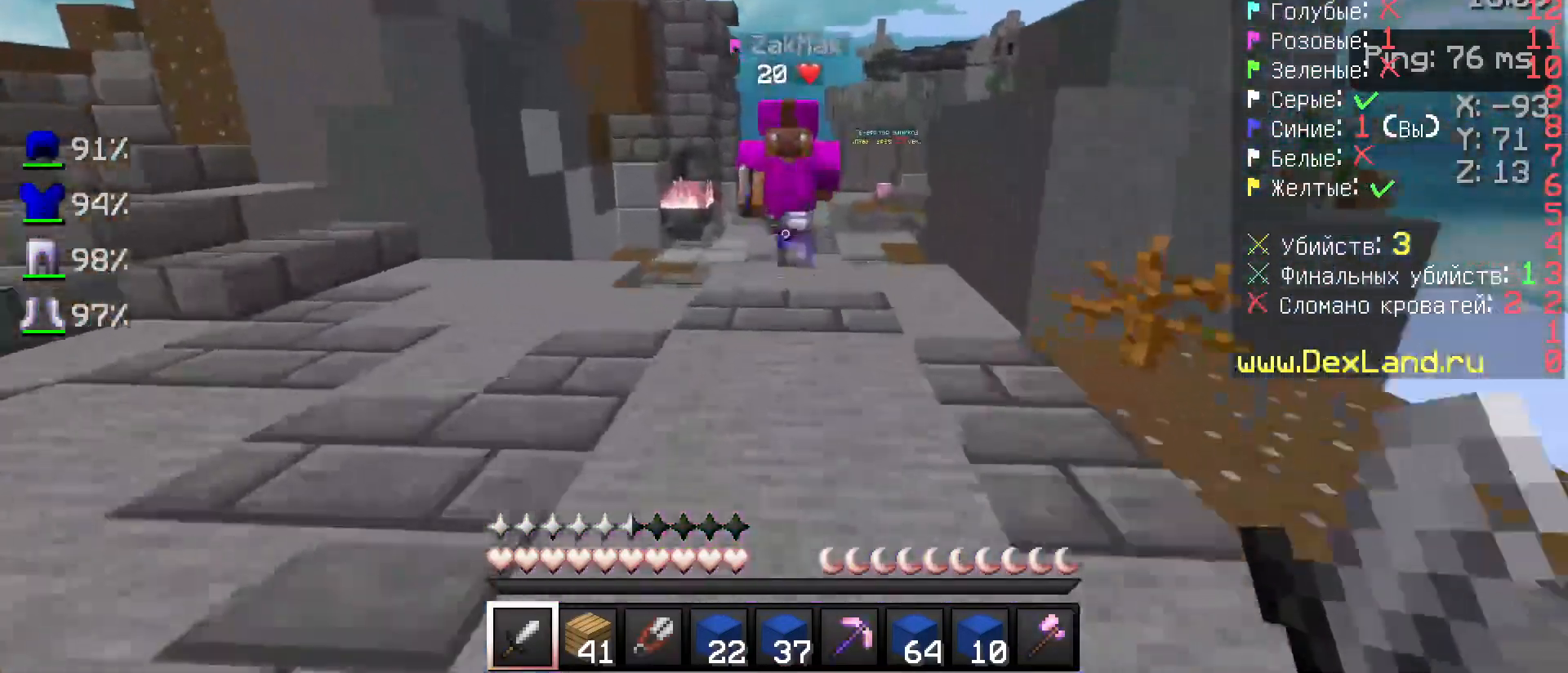
{"keys": ["w"], "mouse": ["left"], "events": [[133, "mouse_left", "down"], [217, "mouse_left", "up"], [267, "mouse_left", "down"], [317, "a", "down"], [350, "mouse_left", "up"], [367, "a", "up"], [467, "mouse_left", "down"]]}
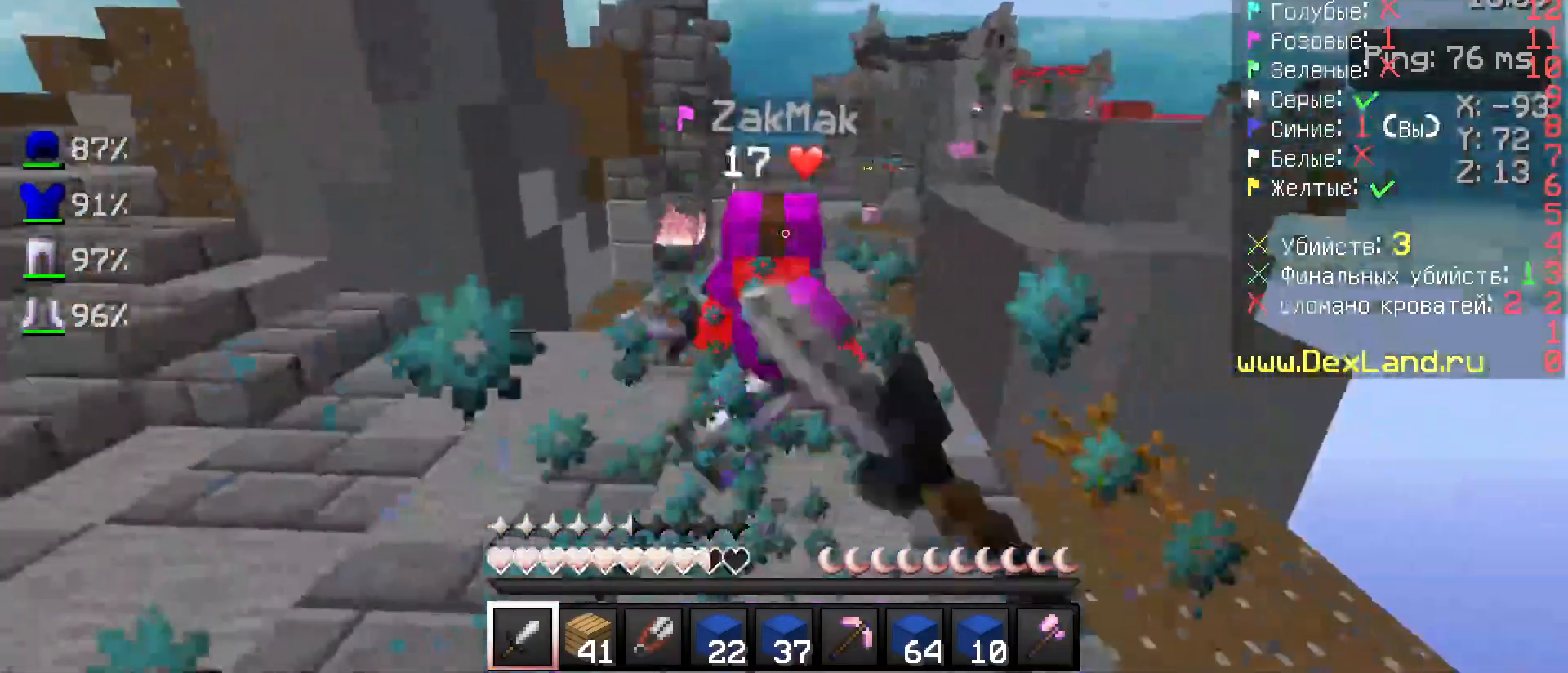
{"keys": ["w"], "mouse": ["left"], "events": [[67, "mouse_left", "up"], [117, "mouse_left", "down"], [167, "mouse_left", "up"], [217, "mouse_left", "down"], [383, "mouse_left", "up"], [483, "mouse_left", "down"]]}
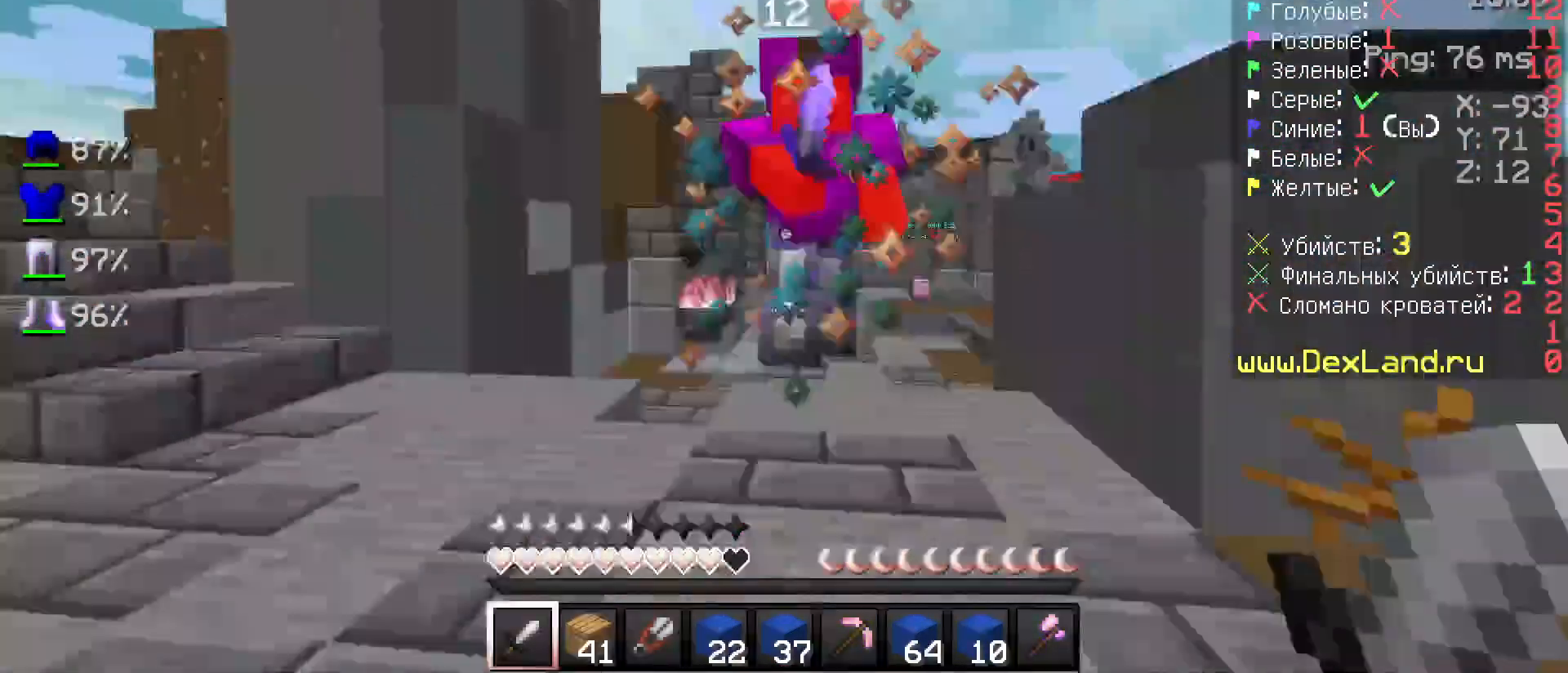
{"keys": ["w"], "mouse": [], "events": [[33, "mouse_left", "up"], [167, "mouse_left", "down"], [333, "mouse_left", "up"], [417, "mouse_left", "down"], [467, "mouse_left", "up"]]}
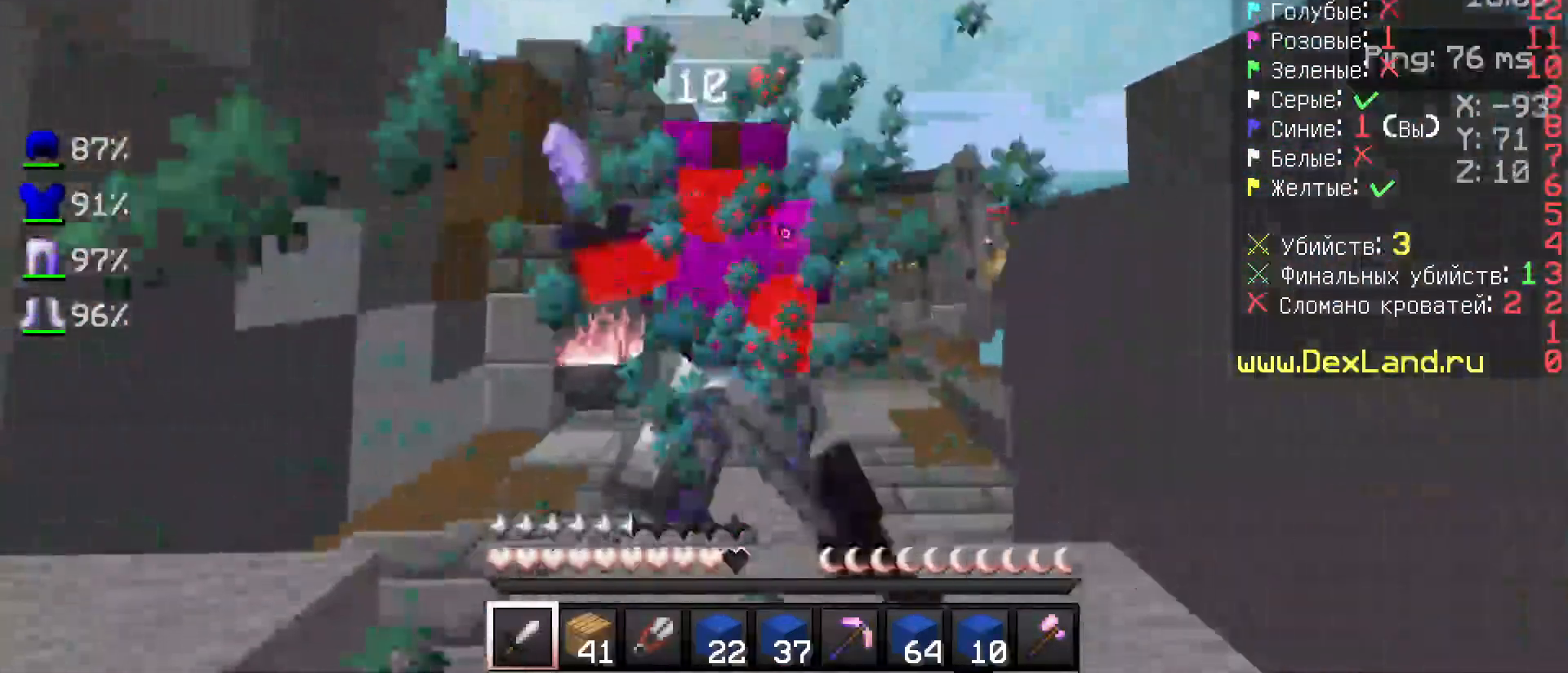
{"keys": ["w"], "mouse": [], "events": [[17, "mouse_left", "down"], [117, "mouse_left", "up"], [233, "mouse_left", "down"], [333, "mouse_left", "up"], [433, "mouse_left", "down"], [483, "mouse_left", "up"]]}
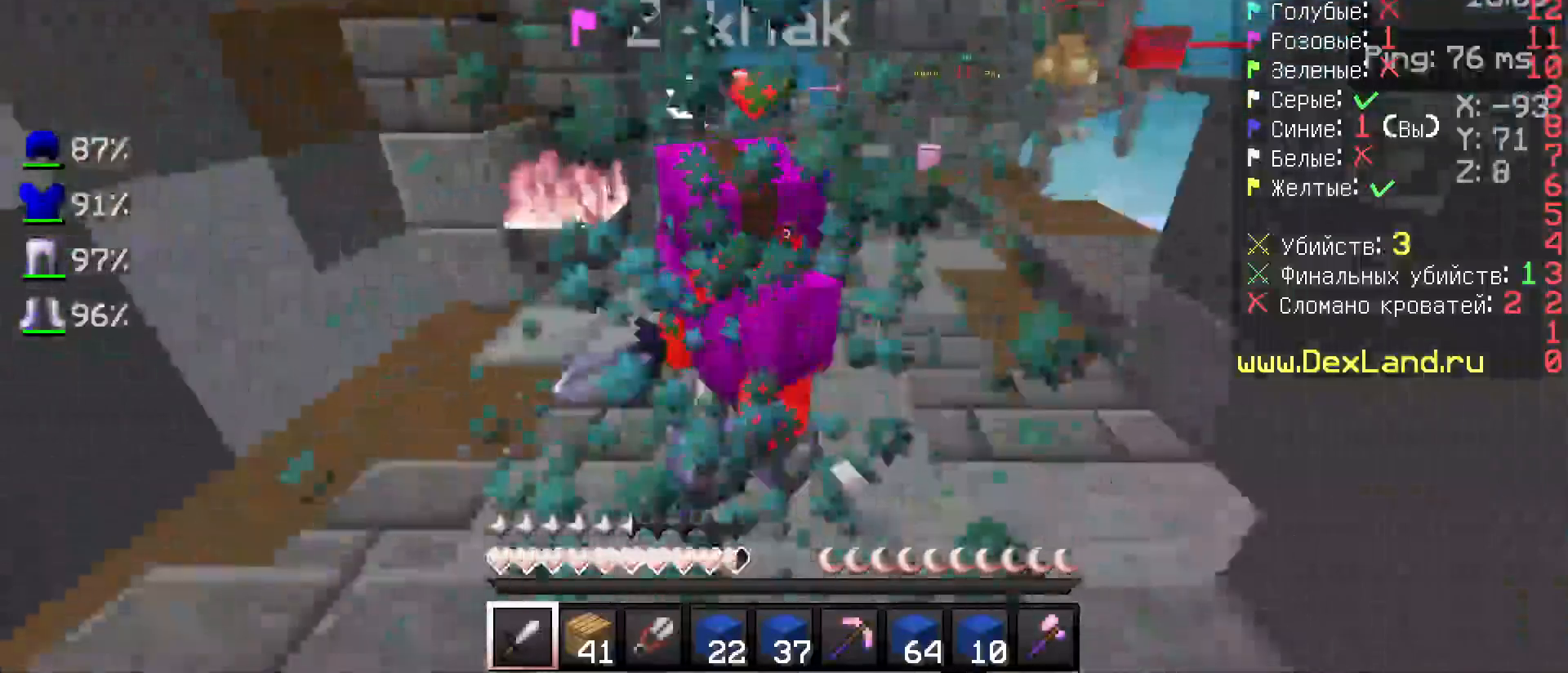
{"keys": ["w"], "mouse": []}
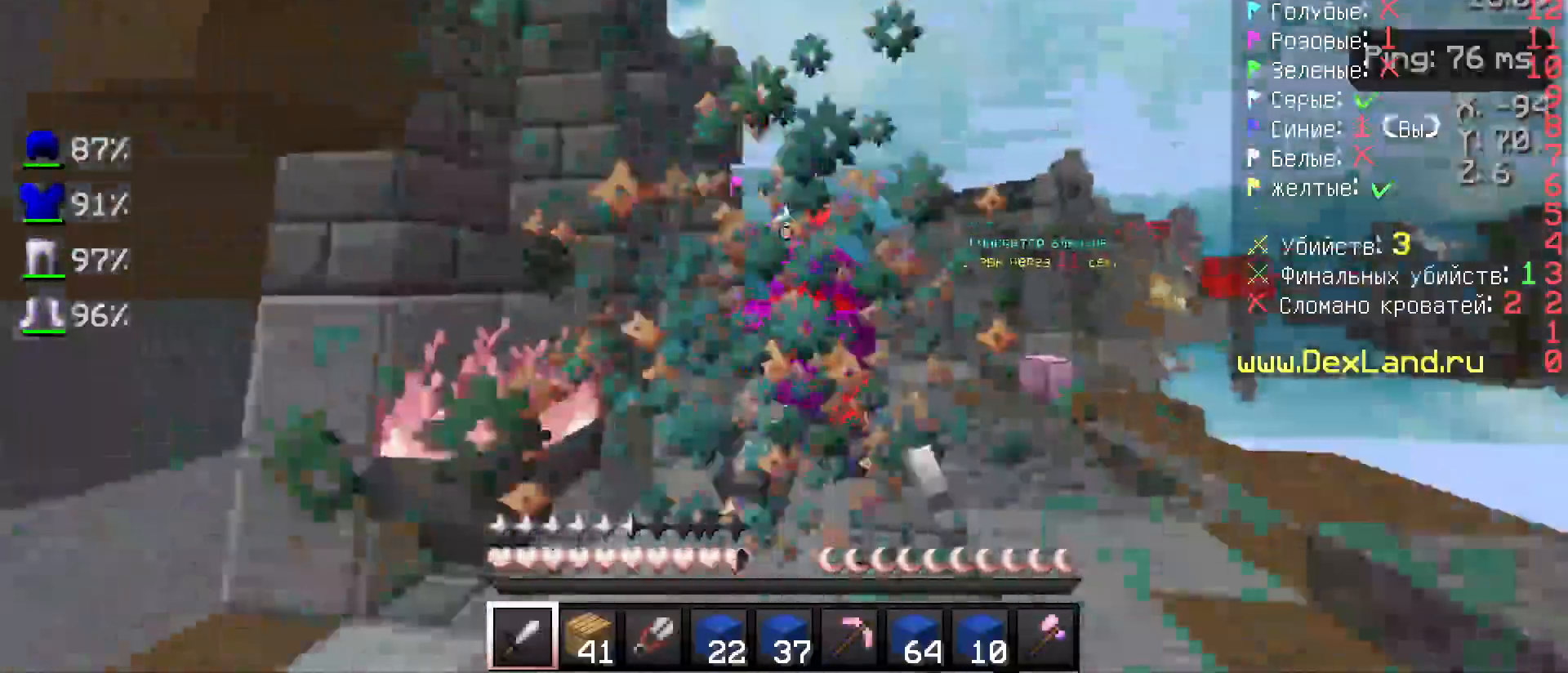
{"keys": ["w"], "mouse": [], "events": [[33, "mouse_left", "down"], [133, "mouse_left", "up"], [183, "mouse_left", "down"], [233, "mouse_left", "up"], [283, "mouse_left", "down"], [333, "mouse_left", "up"], [433, "mouse_left", "down"], [483, "mouse_left", "up"]]}
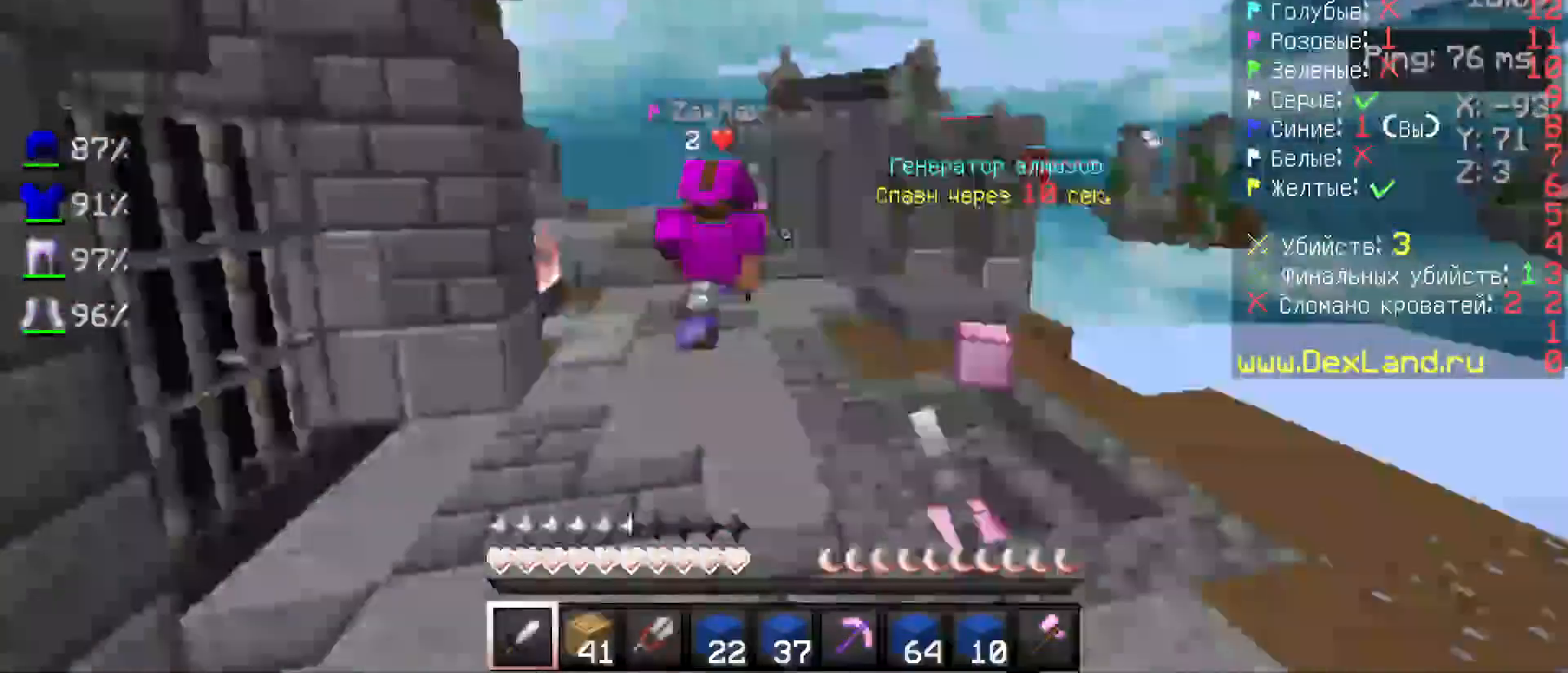
{"keys": ["w"], "mouse": [], "events": [[133, "mouse_left", "down"], [183, "mouse_left", "up"]]}
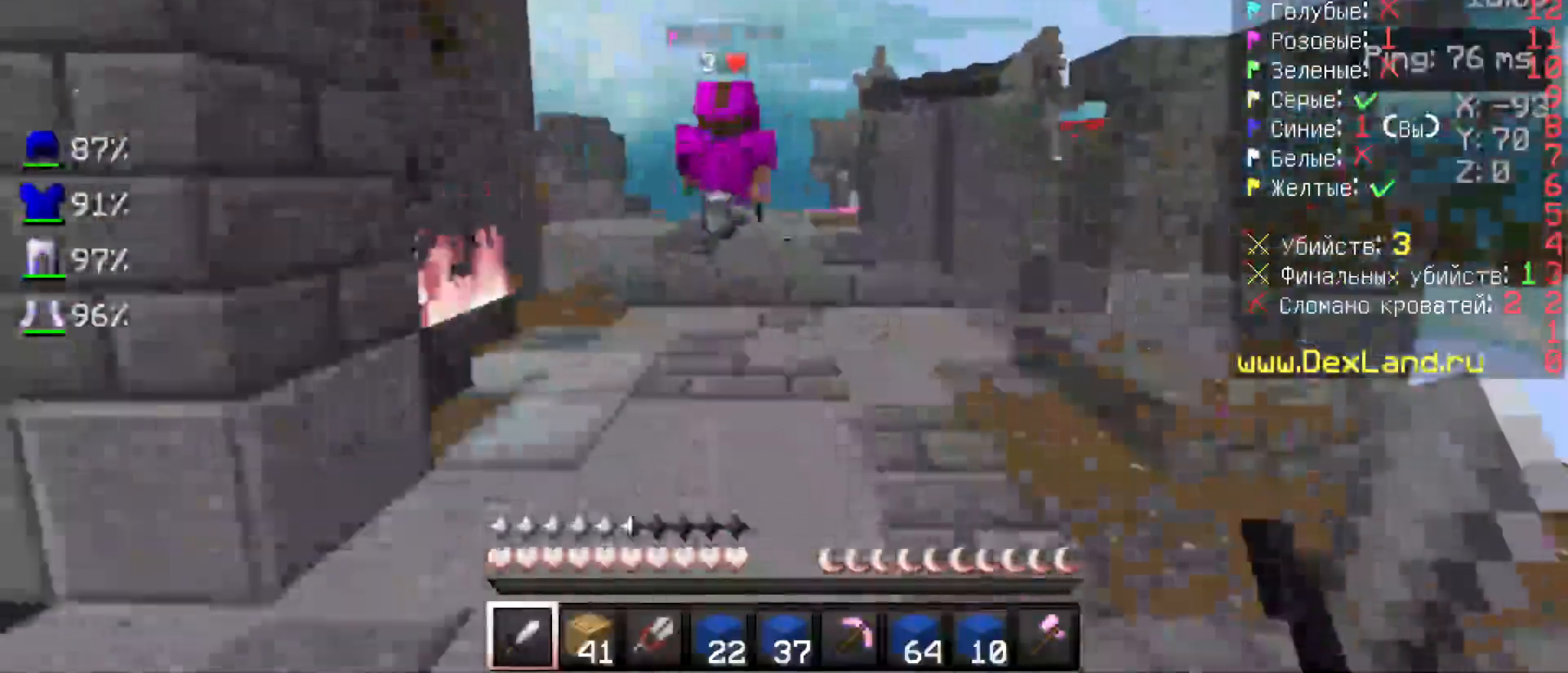
{"keys": ["w"], "mouse": [], "events": [[117, "mouse_left", "down"], [167, "mouse_left", "up"], [217, "mouse_left", "down"], [267, "mouse_left", "up"], [317, "mouse_left", "down"], [367, "mouse_left", "up"]]}
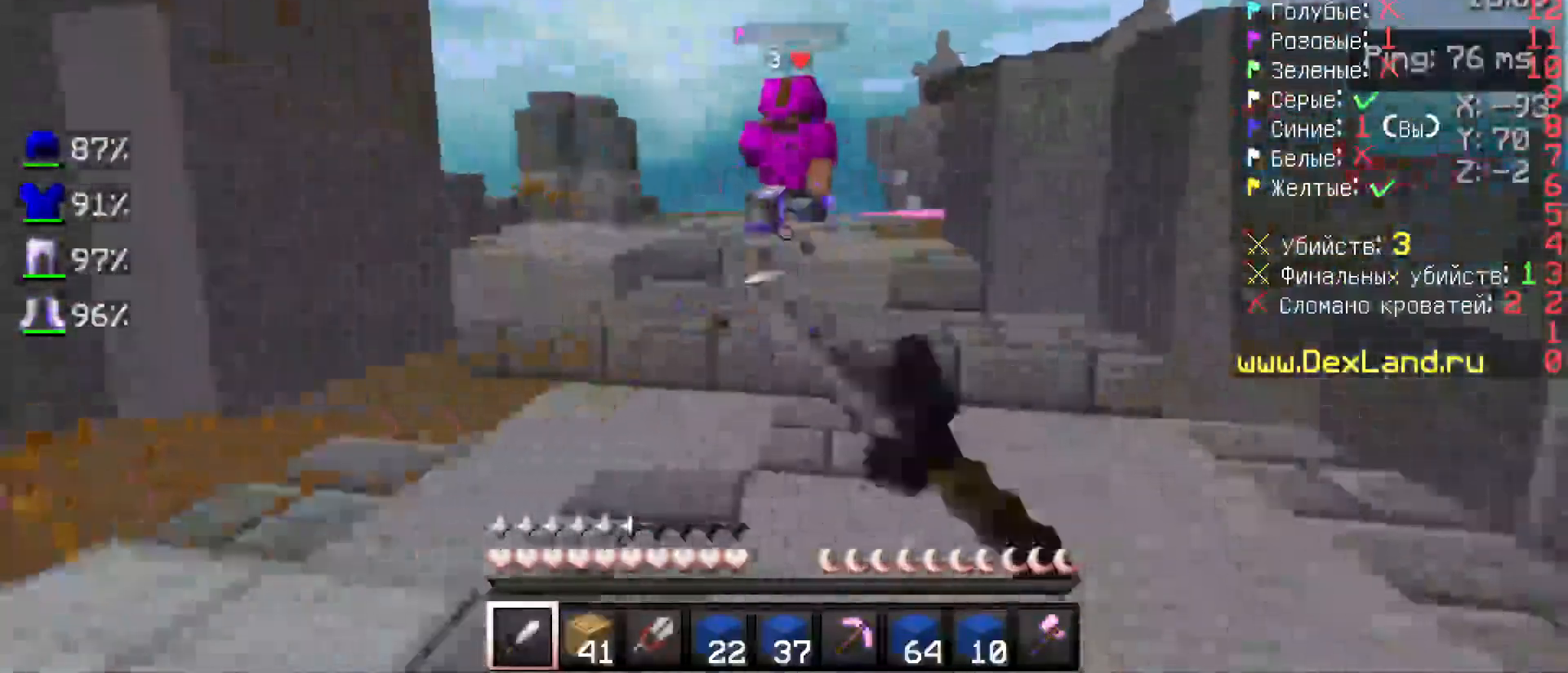
{"keys": ["w"], "mouse": ["left"], "events": [[167, "mouse_left", "down"], [233, "mouse_left", "up"], [333, "mouse_left", "down"], [433, "mouse_left", "up"], [467, "mouse_left", "down"]]}
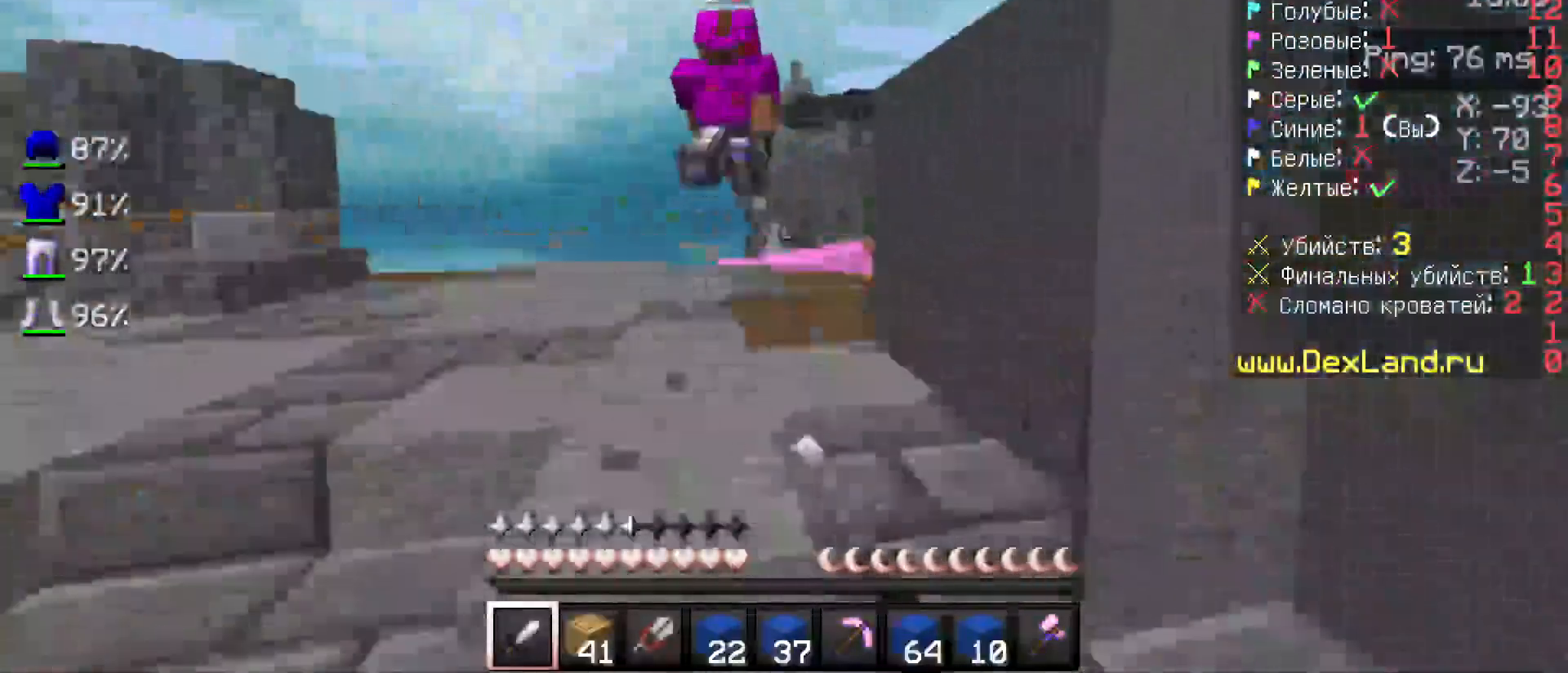
{"keys": ["a", "w"], "mouse": [], "events": [[33, "mouse_left", "up"], [233, "mouse_left", "down"], [283, "mouse_left", "up"], [417, "a", "down"]]}